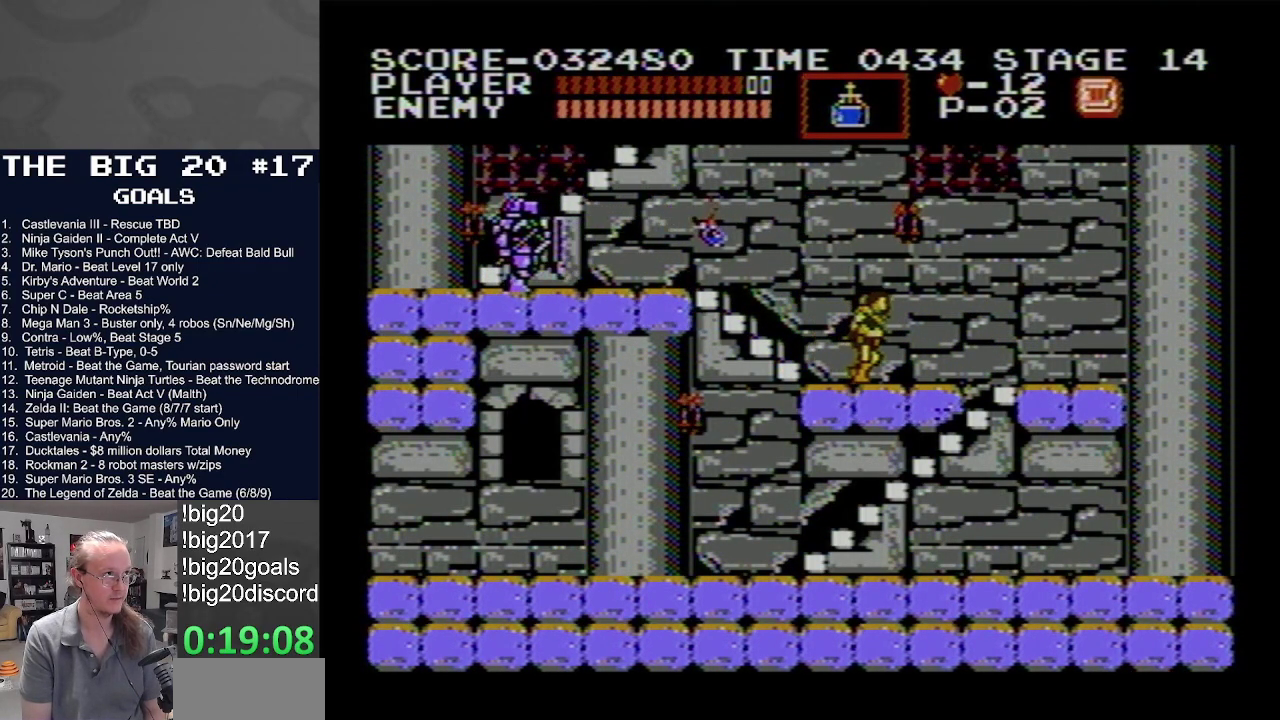
Gameplay with a controller (Nintendo layout); each line is a JSON object with the inputs held at the frame after it. "events" lists button and stick changes between this image and that frame as [ms after this image, input, new state], when the widget could be followed in between. Not read: L3 R3.
{"buttons": ["DPAD_RIGHT"], "events": []}
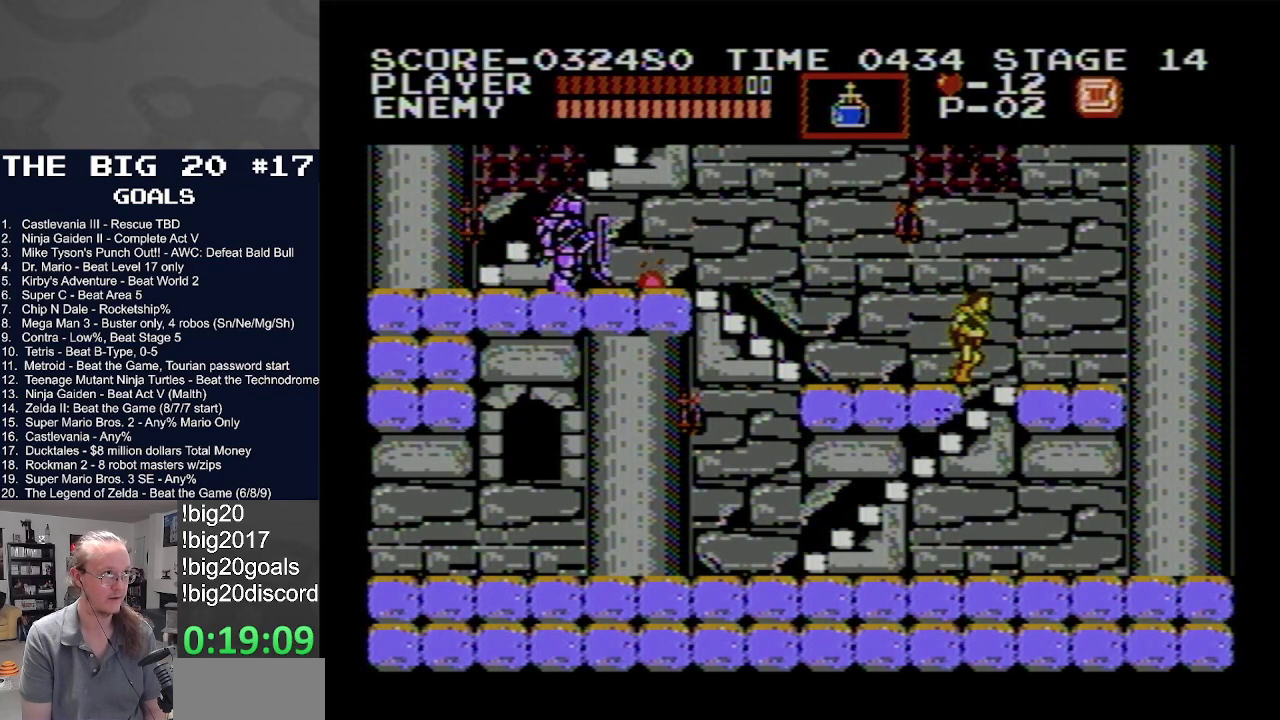
{"buttons": ["DPAD_LEFT"], "events": [[433, "DPAD_RIGHT", "up"], [483, "DPAD_LEFT", "down"]]}
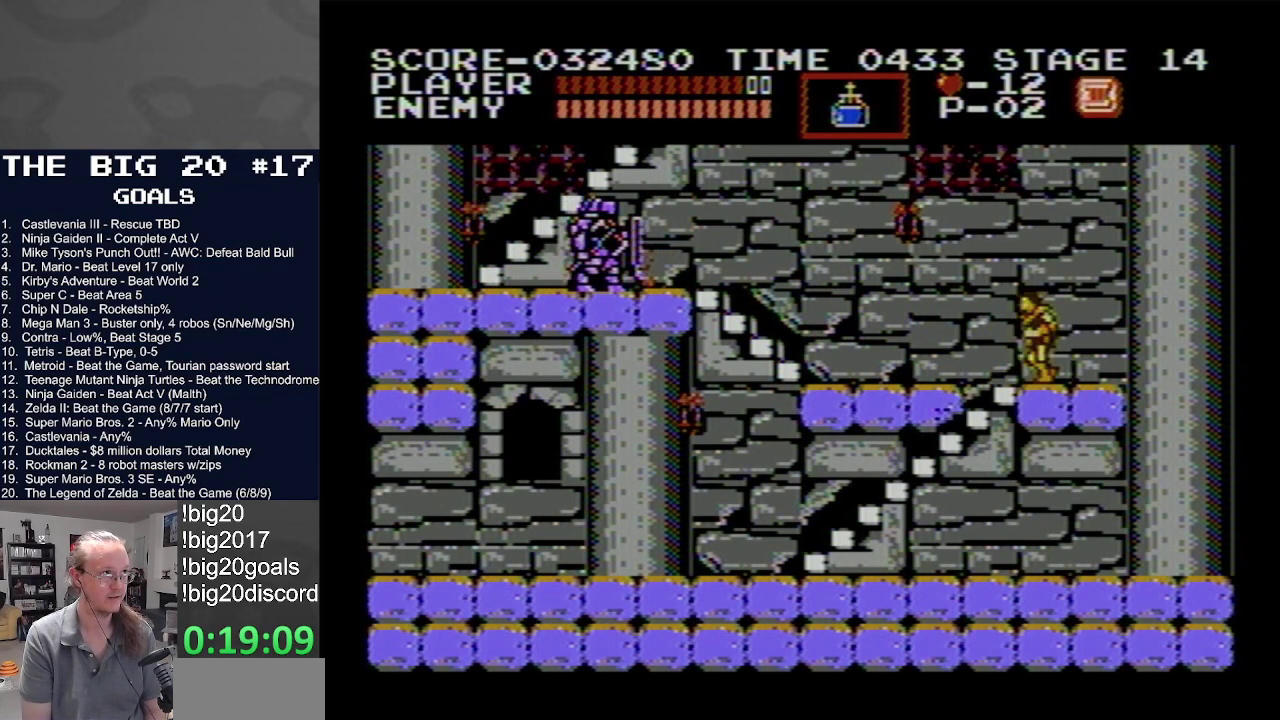
{"buttons": ["DPAD_LEFT"], "events": []}
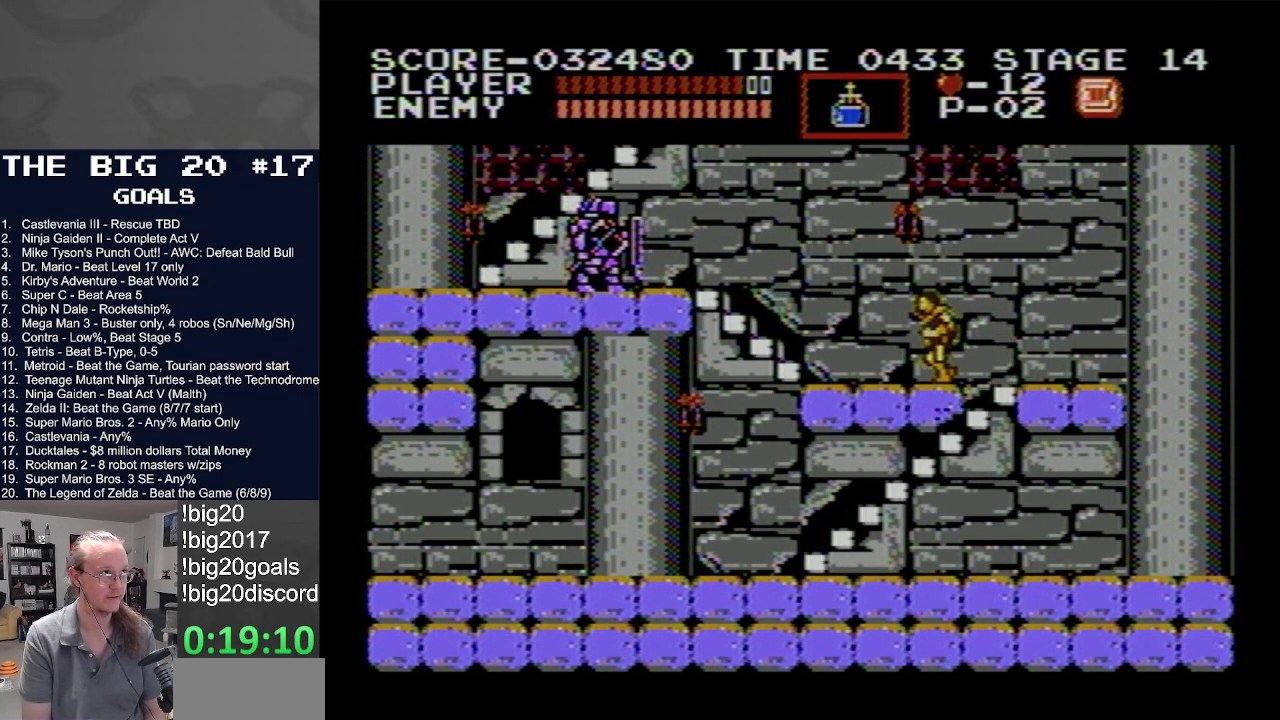
{"buttons": [], "events": [[450, "DPAD_LEFT", "up"]]}
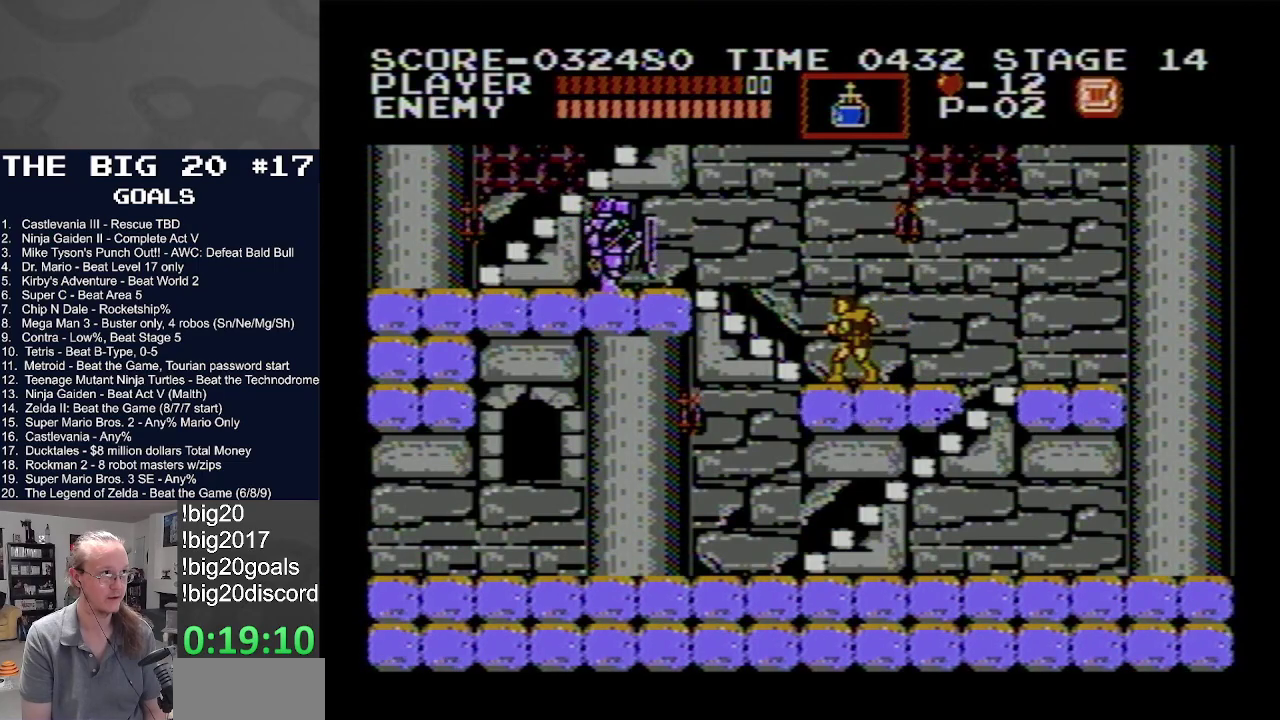
{"buttons": ["A", "B", "DPAD_UP"], "events": [[217, "A", "down"], [267, "DPAD_UP", "down"], [400, "B", "down"]]}
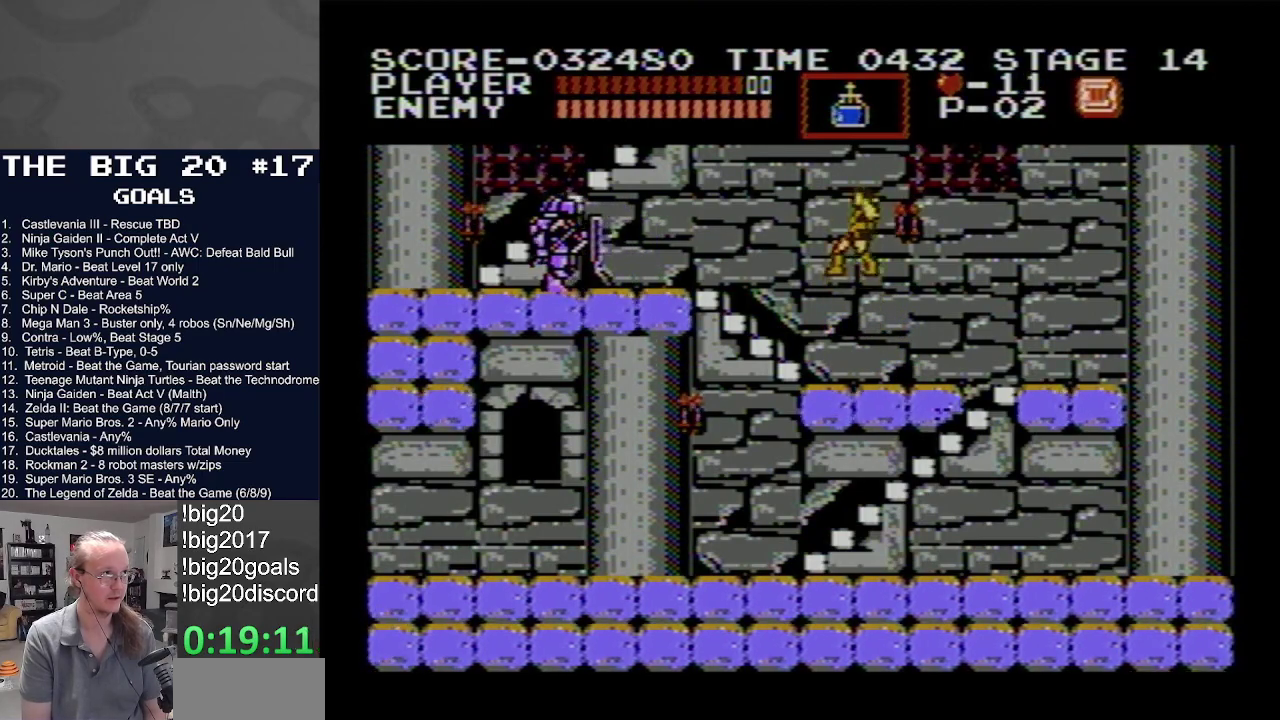
{"buttons": ["DPAD_RIGHT"], "events": [[133, "B", "up"], [183, "A", "up"], [200, "DPAD_UP", "up"], [367, "DPAD_RIGHT", "down"]]}
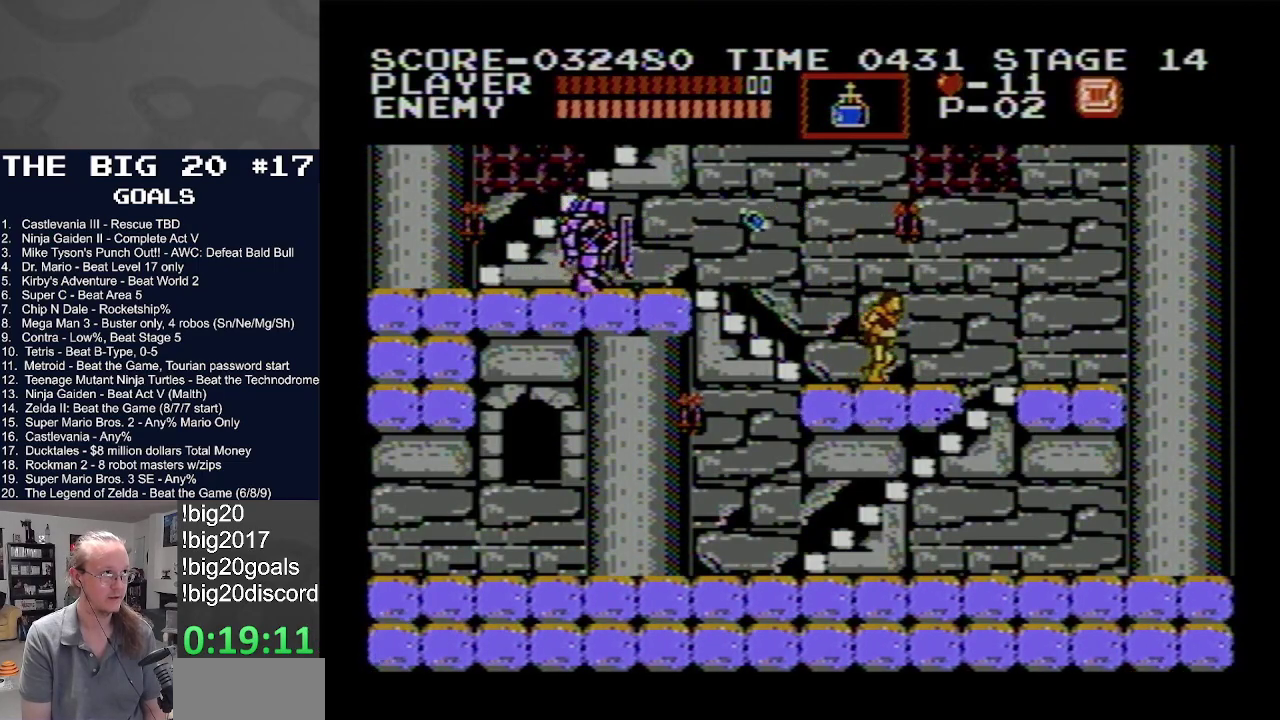
{"buttons": ["DPAD_RIGHT"], "events": []}
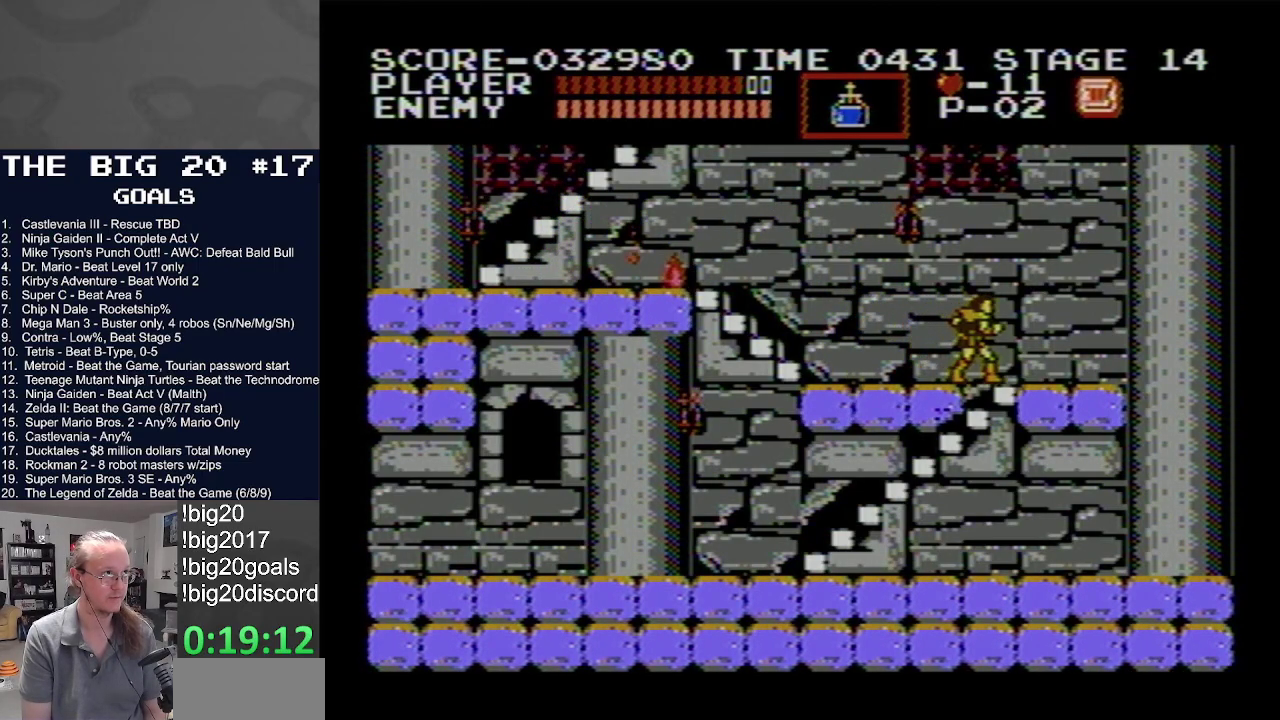
{"buttons": ["DPAD_LEFT"], "events": [[200, "DPAD_RIGHT", "up"], [250, "DPAD_LEFT", "down"]]}
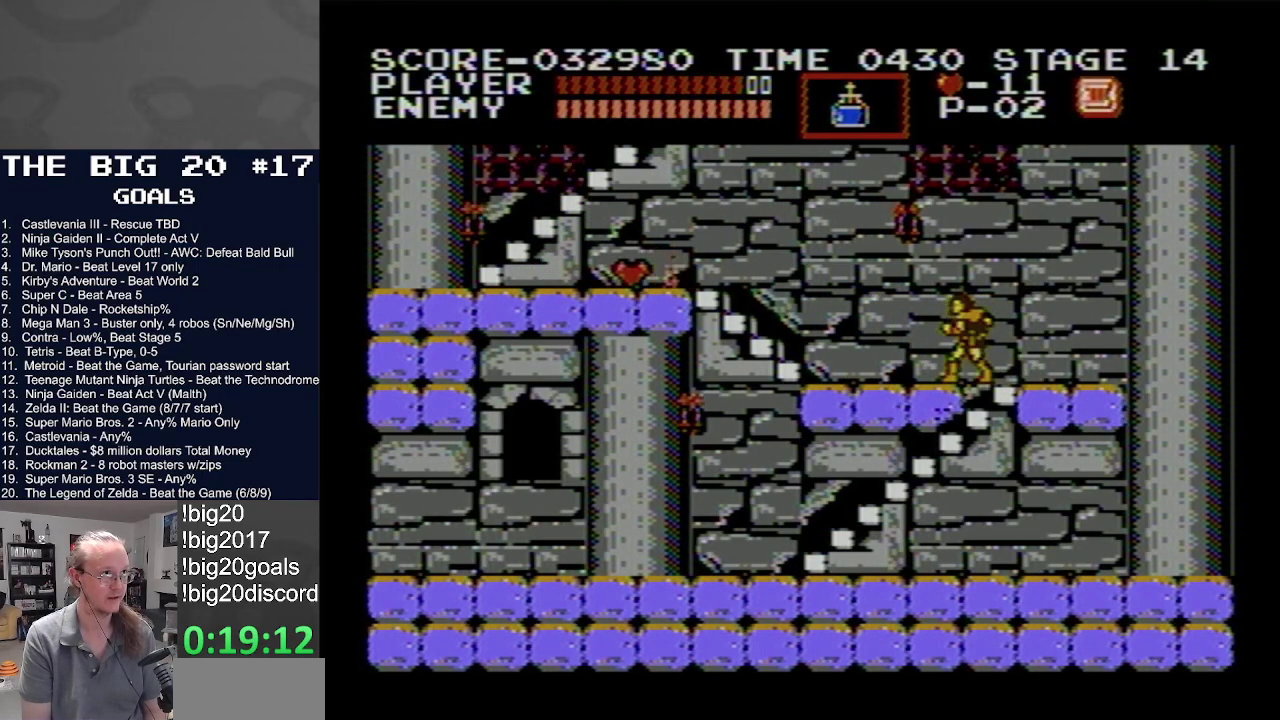
{"buttons": ["DPAD_LEFT"], "events": []}
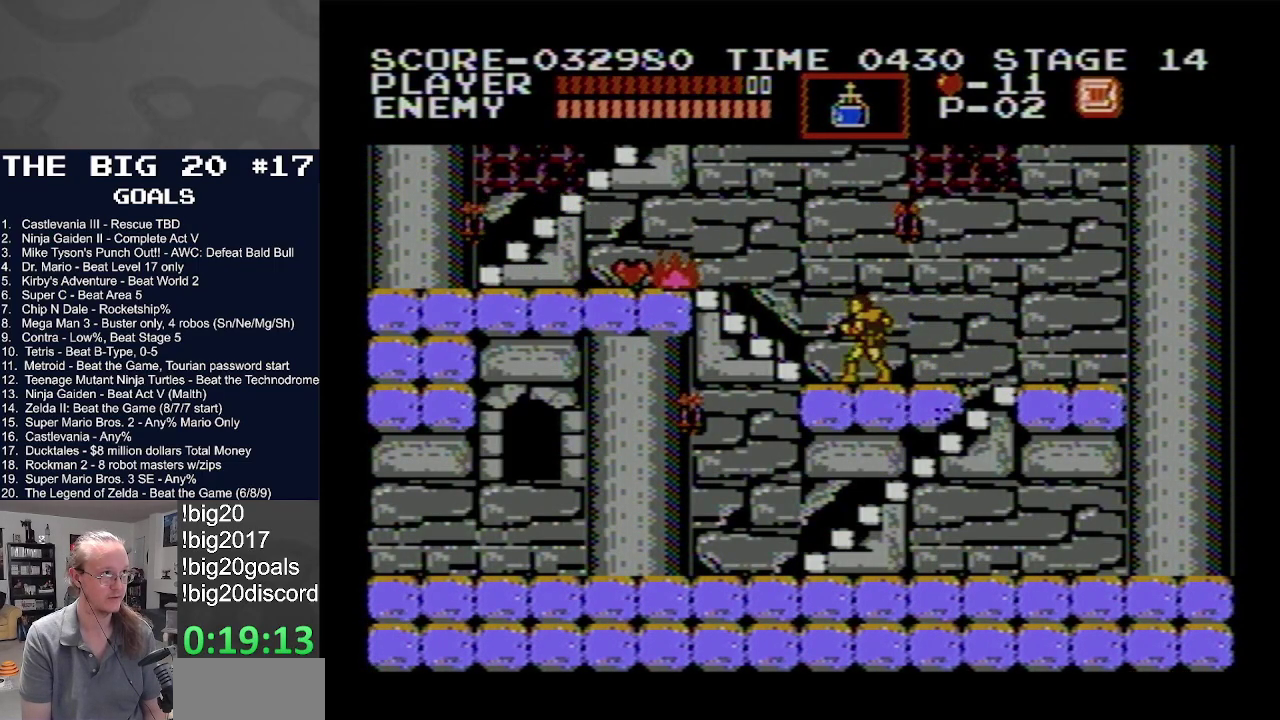
{"buttons": ["DPAD_UP", "DPAD_LEFT"], "events": [[267, "DPAD_UP", "down"], [333, "DPAD_LEFT", "up"], [500, "DPAD_LEFT", "down"]]}
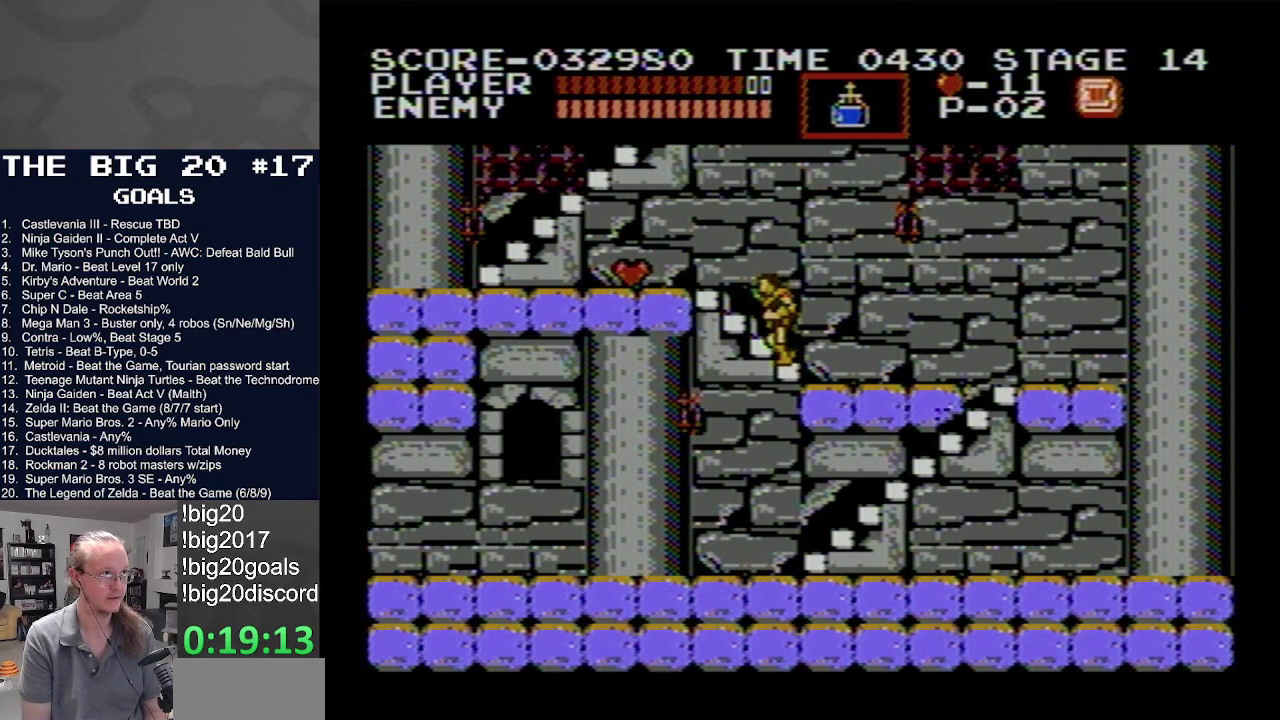
{"buttons": ["DPAD_UP", "DPAD_LEFT"], "events": []}
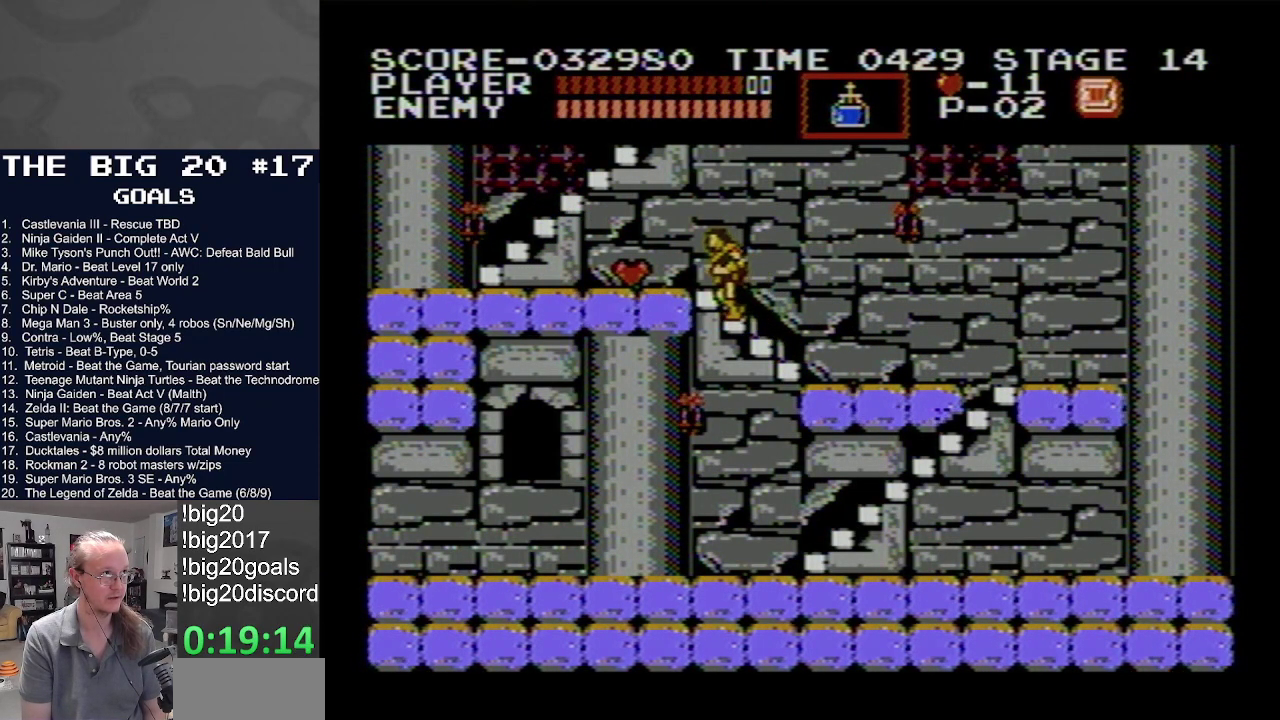
{"buttons": ["DPAD_LEFT"], "events": [[233, "DPAD_UP", "up"]]}
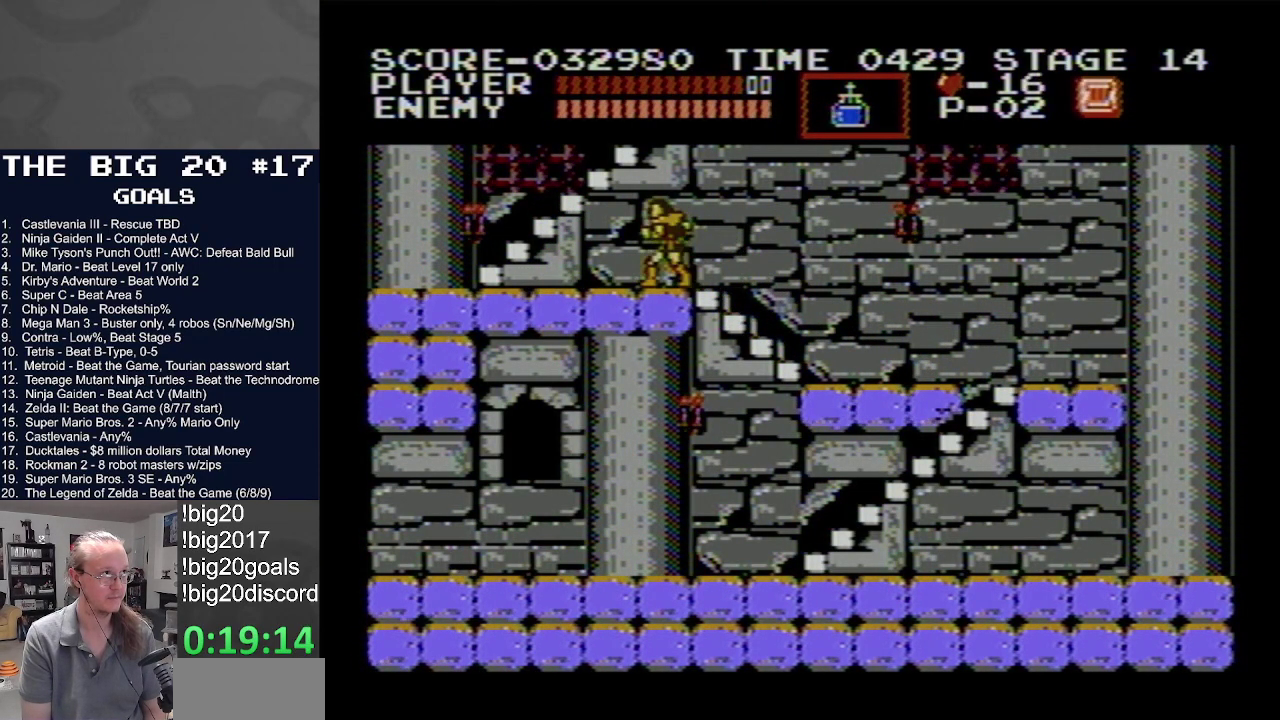
{"buttons": ["DPAD_LEFT"], "events": []}
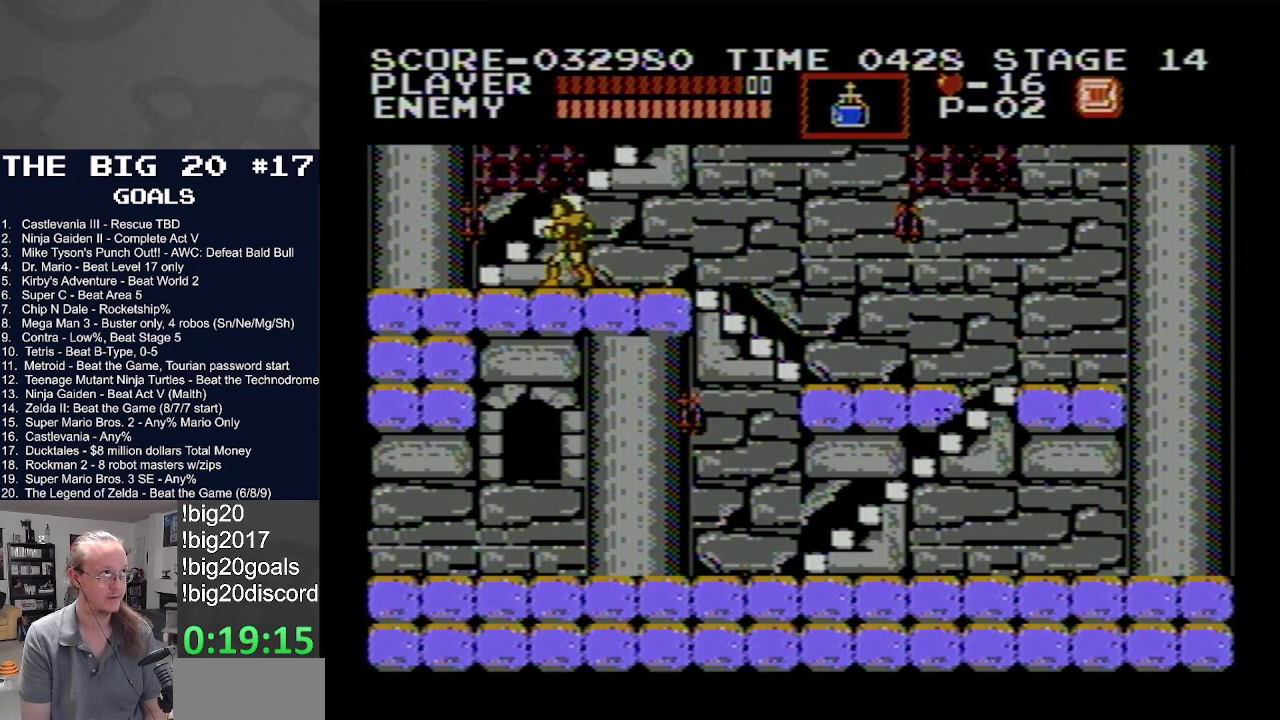
{"buttons": ["DPAD_UP"], "events": [[167, "DPAD_UP", "down"], [250, "DPAD_LEFT", "up"]]}
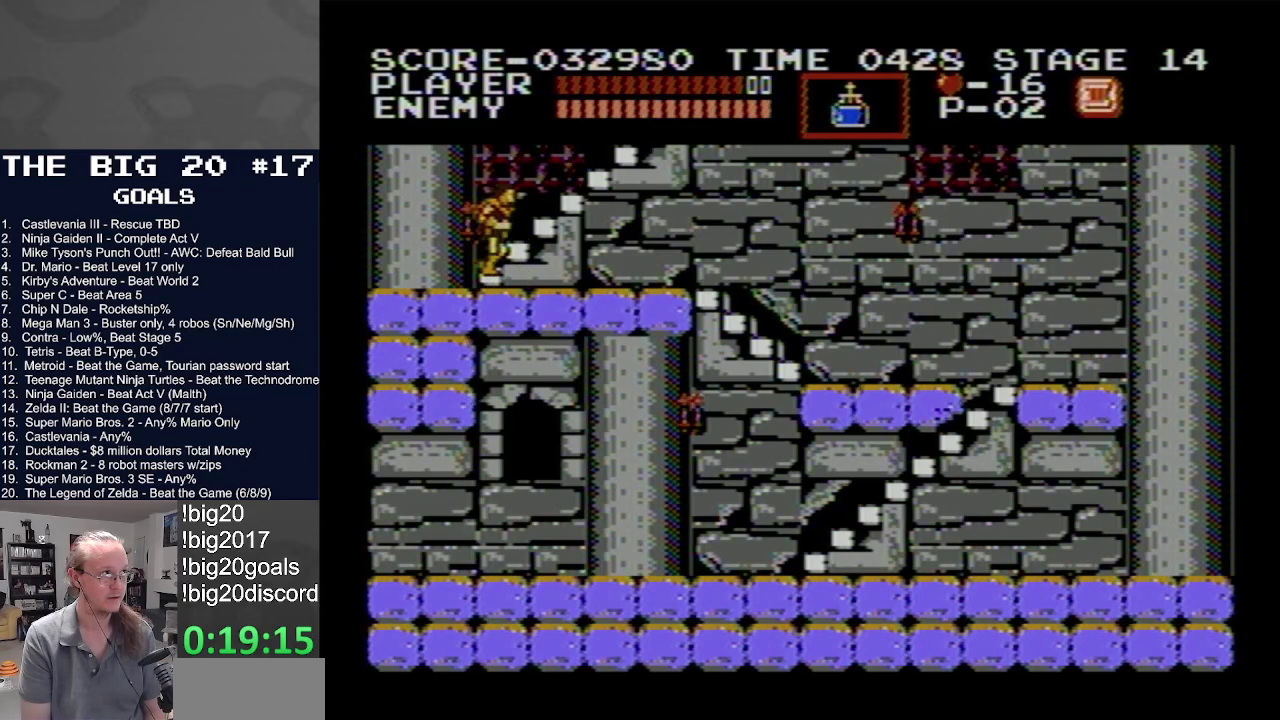
{"buttons": ["DPAD_UP"], "events": []}
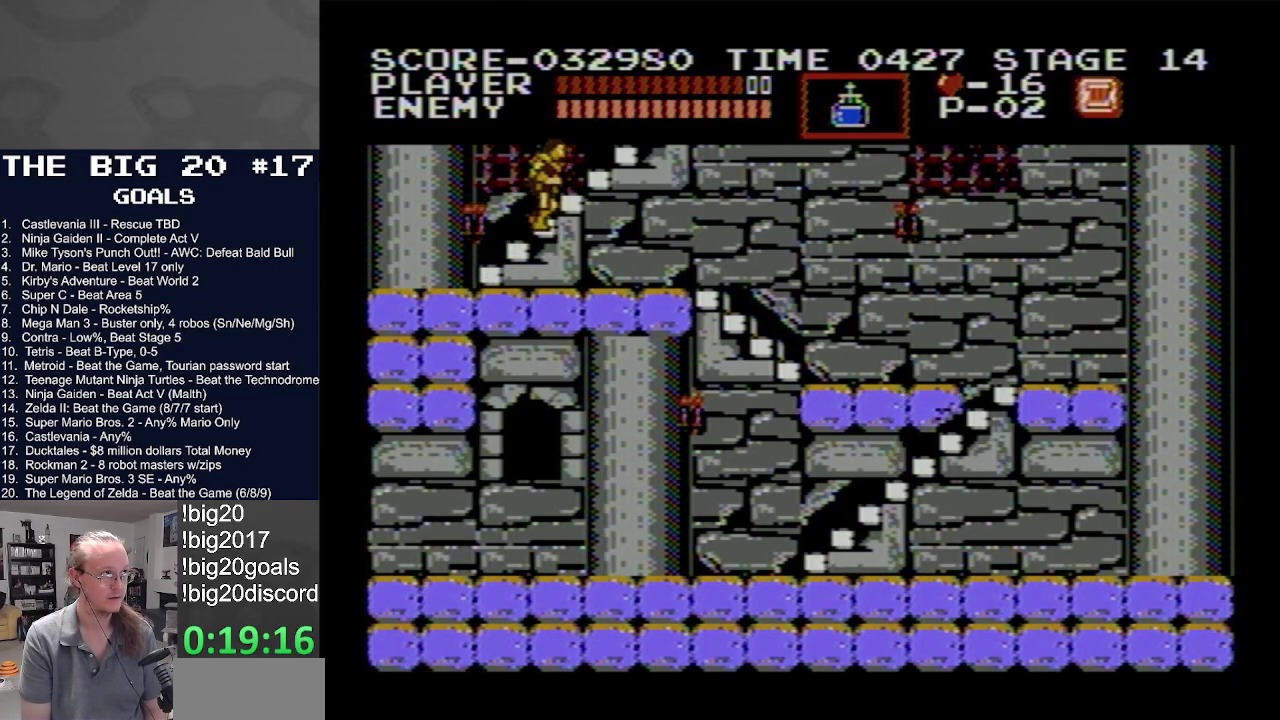
{"buttons": ["DPAD_UP"], "events": []}
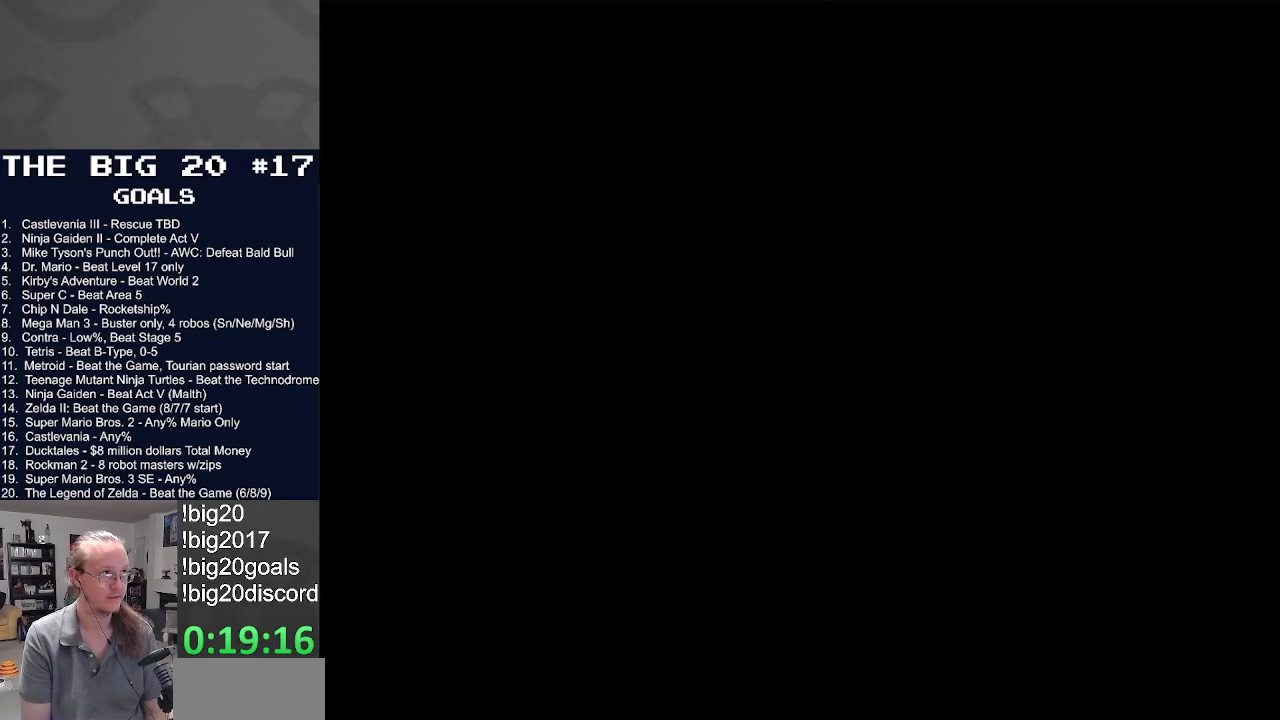
{"buttons": ["DPAD_UP"], "events": []}
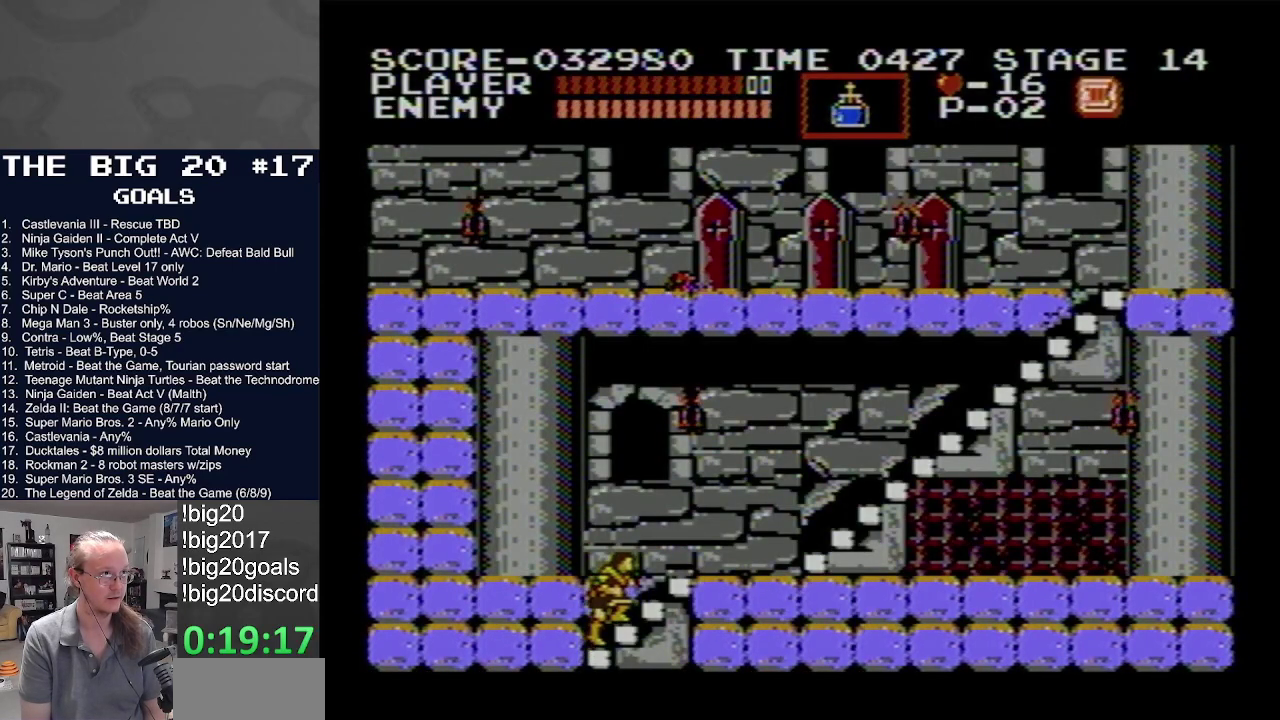
{"buttons": ["DPAD_UP"], "events": []}
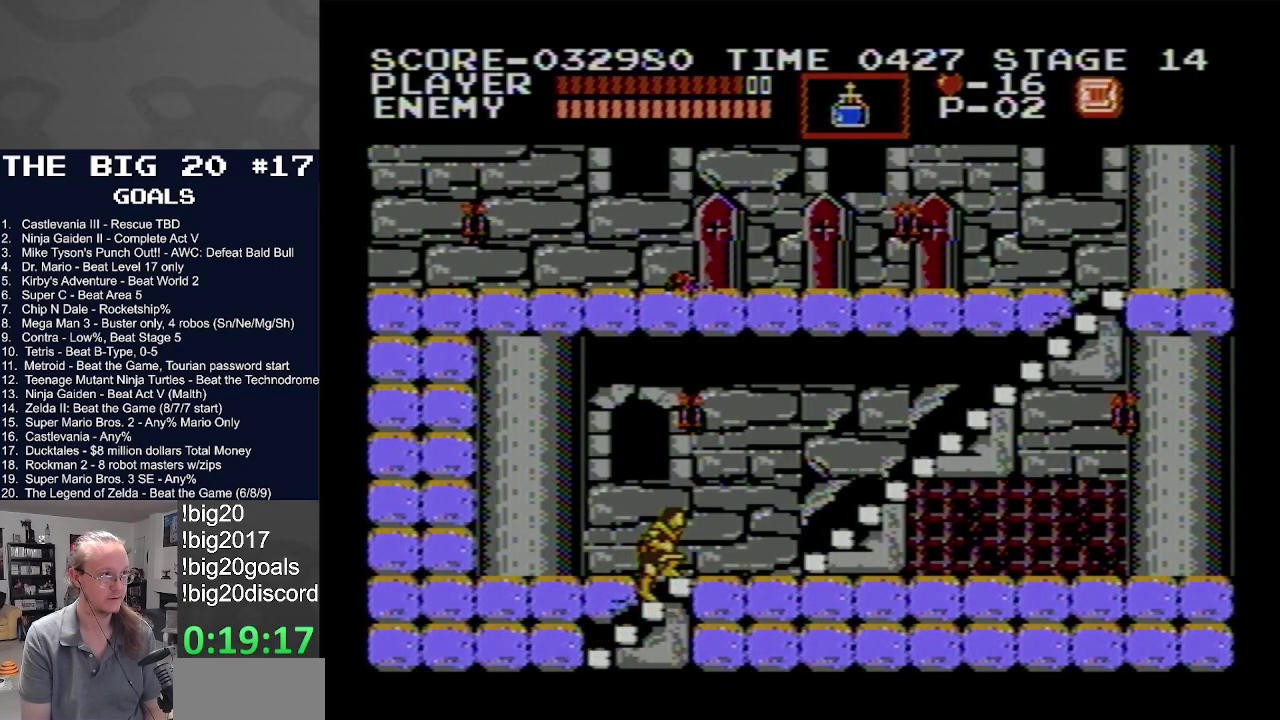
{"buttons": ["DPAD_UP", "DPAD_RIGHT"], "events": [[17, "DPAD_RIGHT", "down"]]}
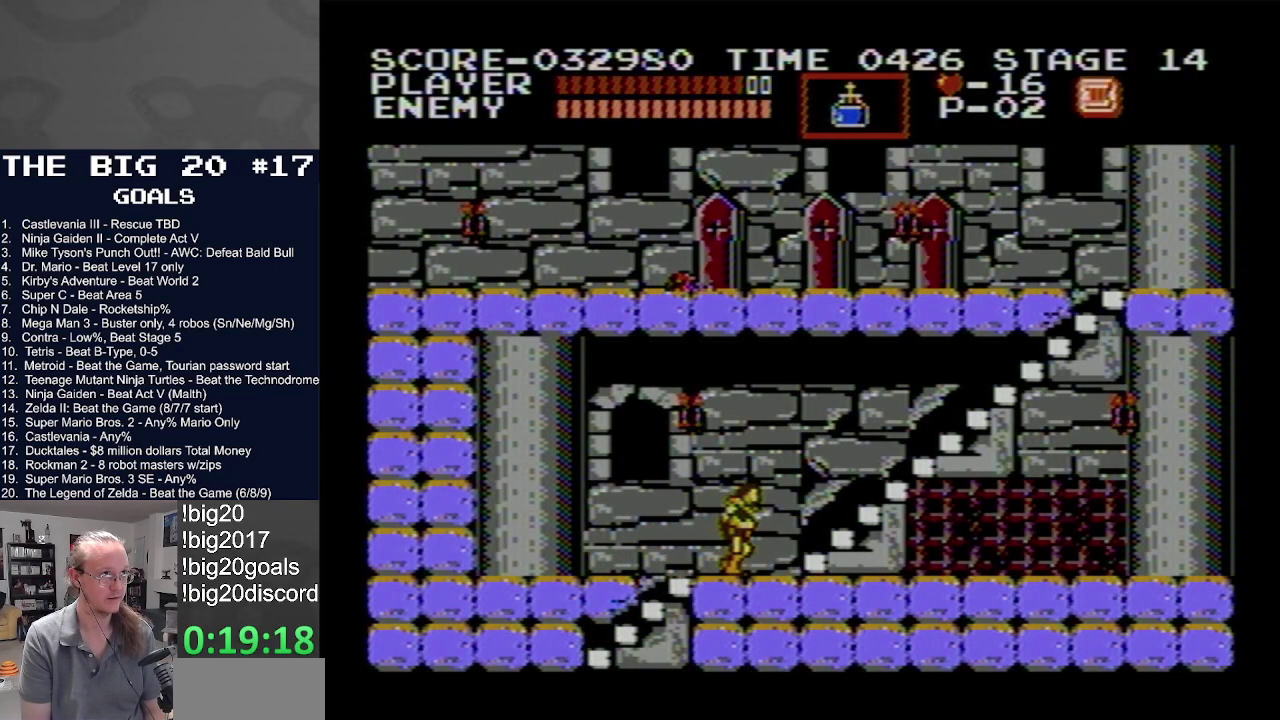
{"buttons": ["DPAD_UP", "DPAD_RIGHT"], "events": []}
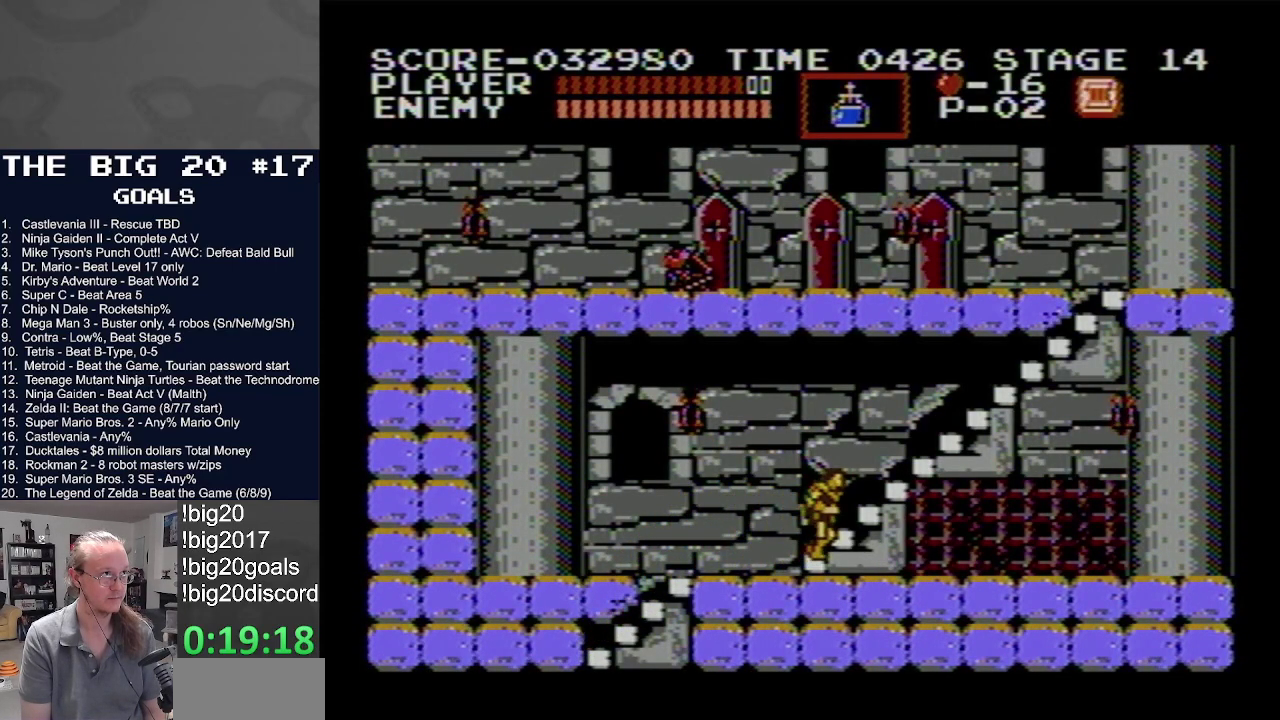
{"buttons": ["DPAD_UP", "DPAD_RIGHT"], "events": []}
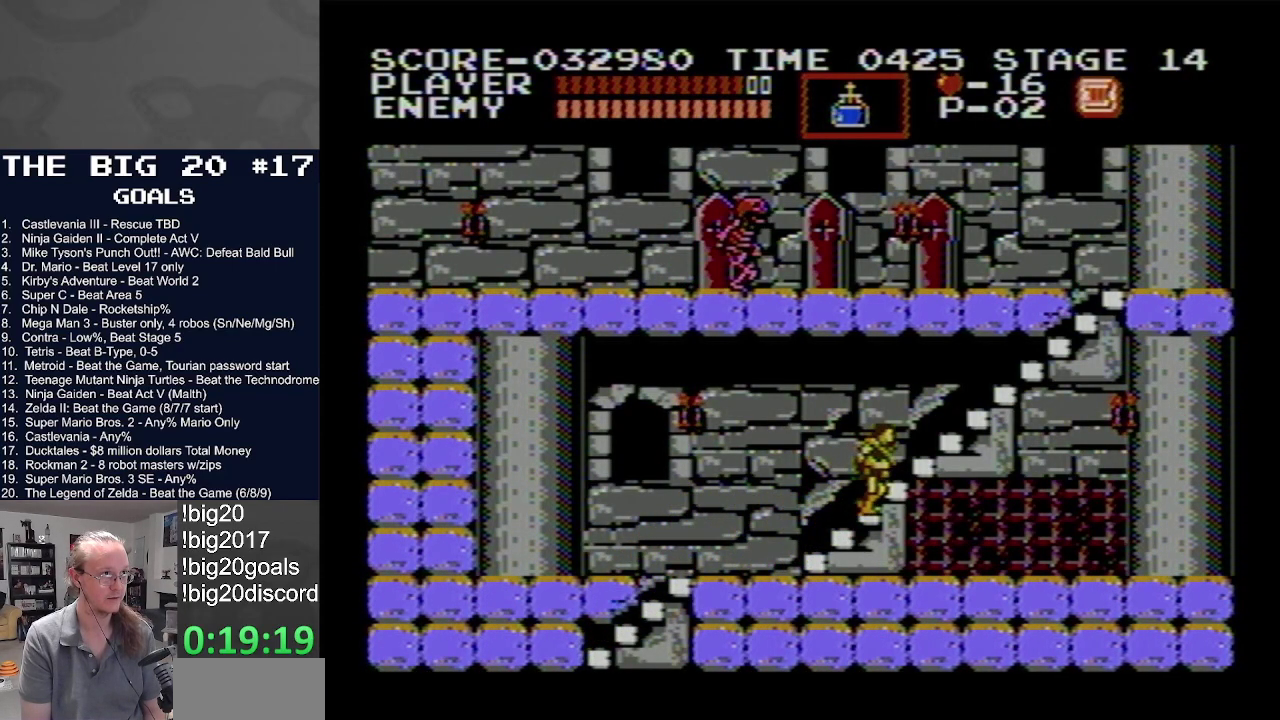
{"buttons": ["DPAD_UP", "DPAD_RIGHT"], "events": []}
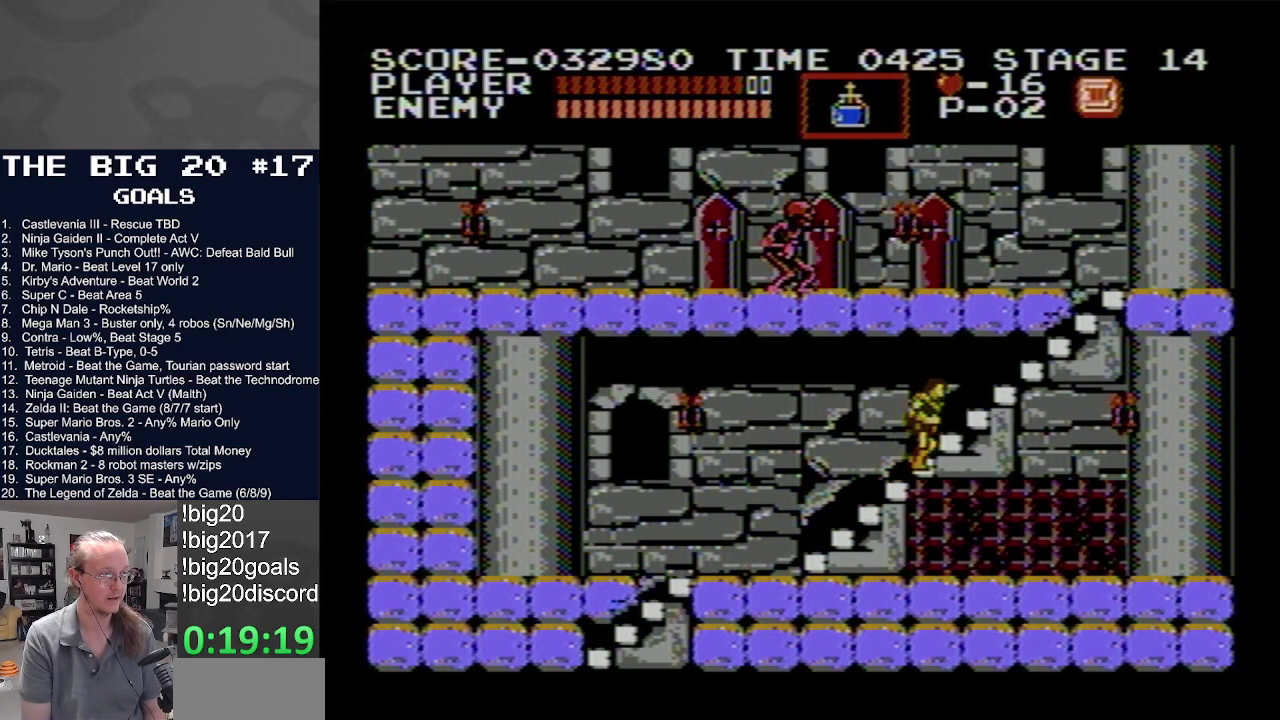
{"buttons": ["DPAD_UP", "DPAD_RIGHT"], "events": []}
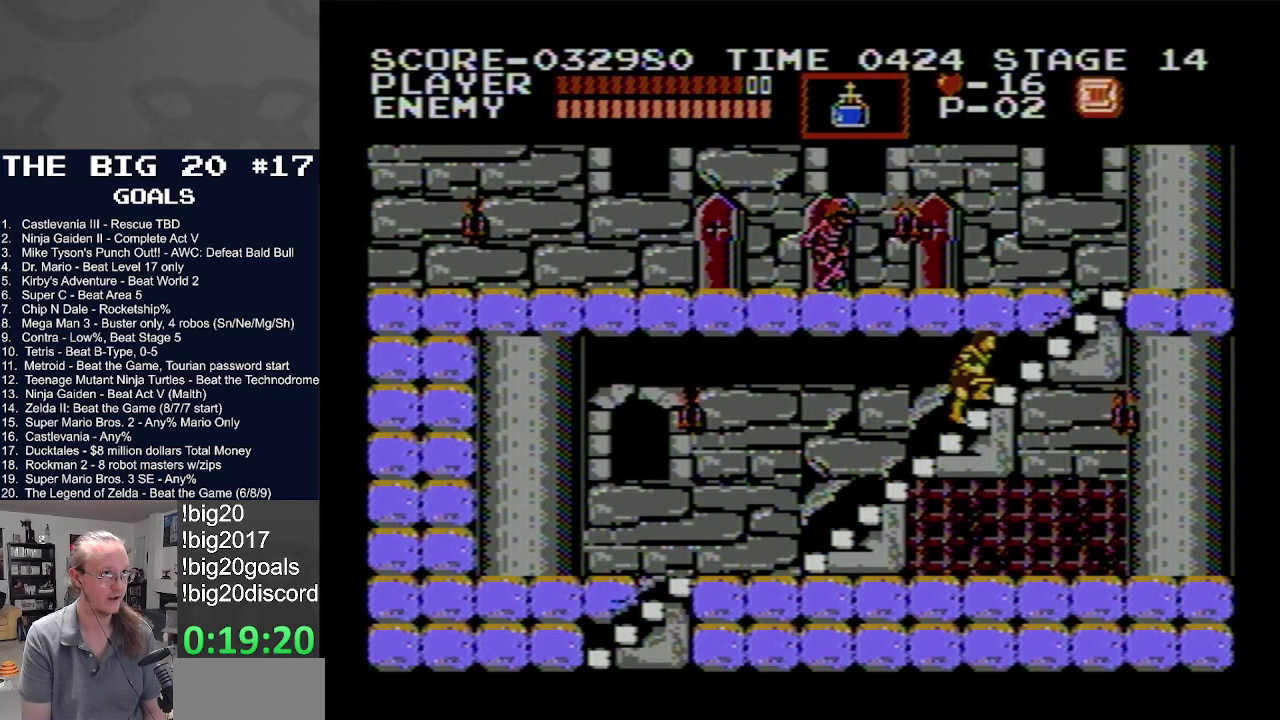
{"buttons": ["DPAD_UP", "DPAD_RIGHT"], "events": []}
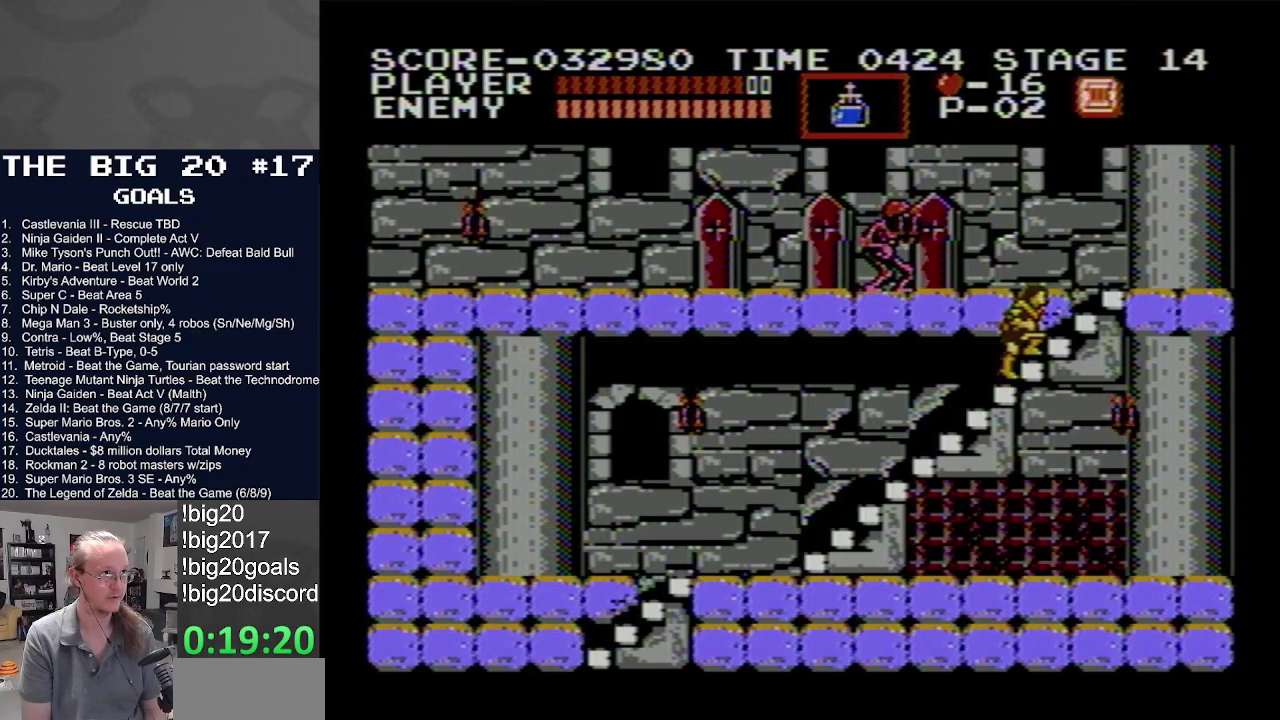
{"buttons": ["DPAD_UP", "DPAD_RIGHT"], "events": []}
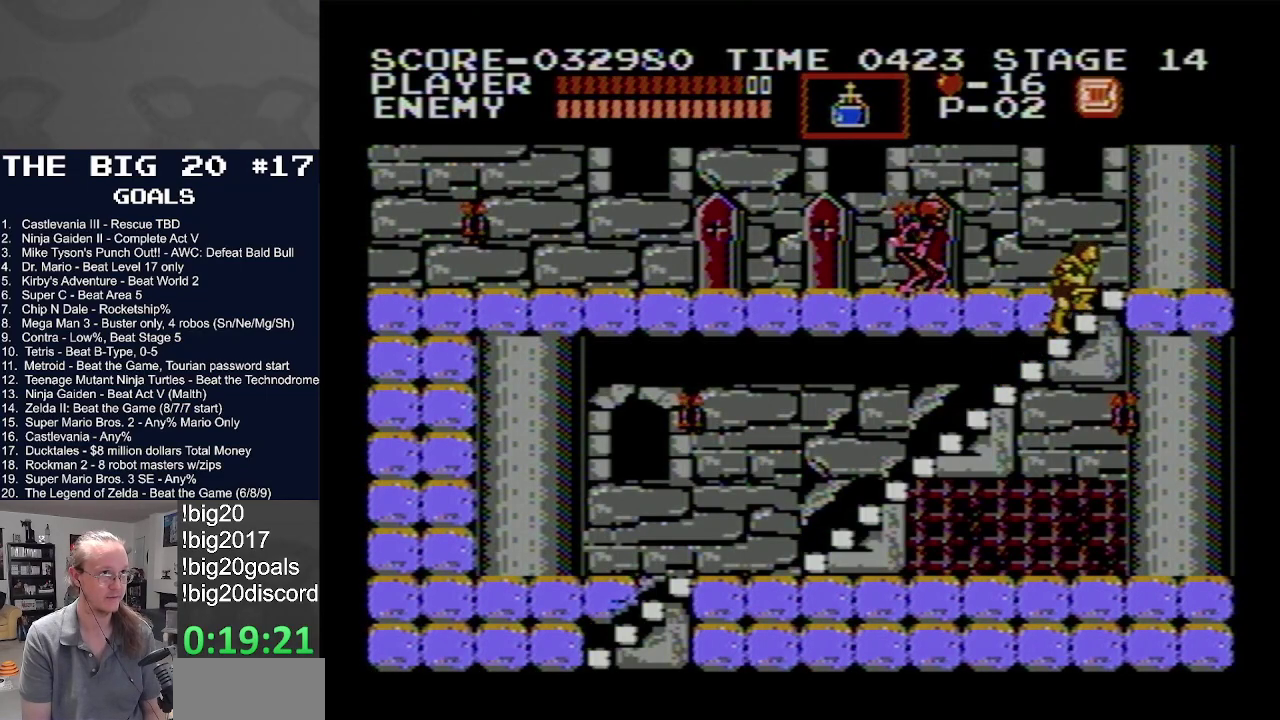
{"buttons": ["DPAD_LEFT"], "events": [[317, "DPAD_RIGHT", "up"], [433, "DPAD_LEFT", "down"], [483, "DPAD_UP", "up"]]}
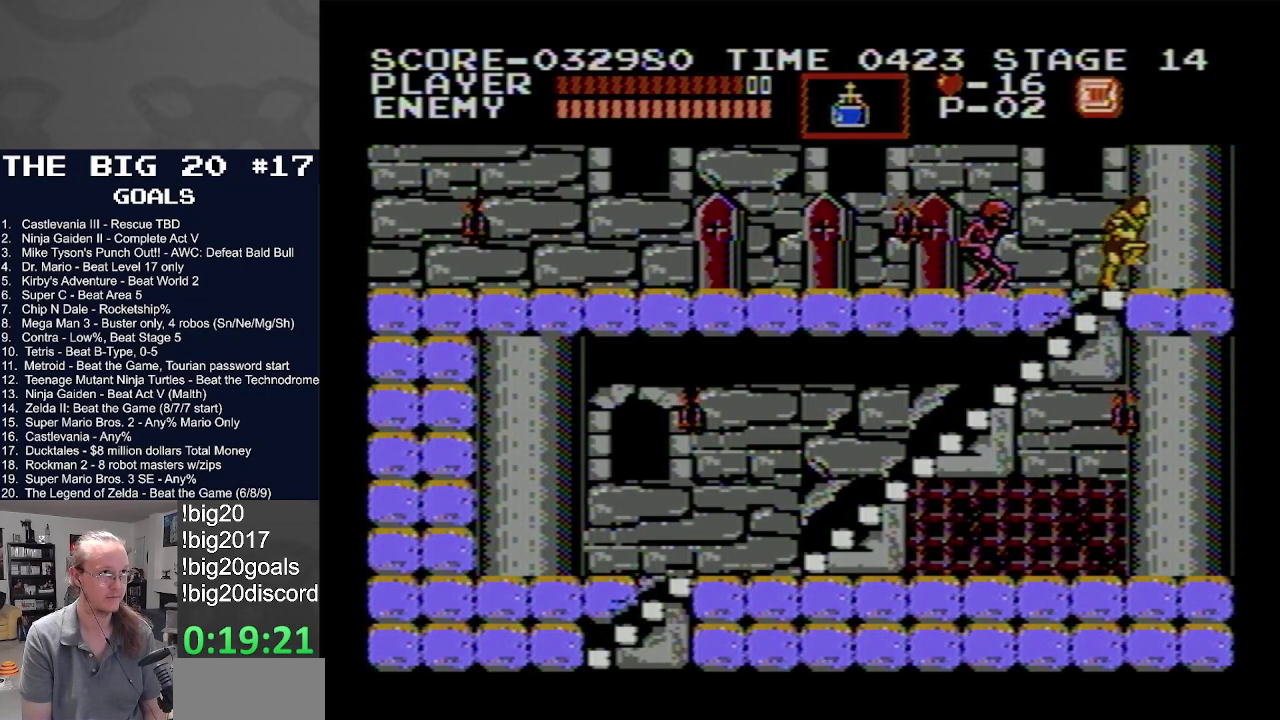
{"buttons": ["DPAD_LEFT"], "events": [[117, "B", "down"], [133, "DPAD_LEFT", "up"], [300, "B", "up"], [400, "DPAD_LEFT", "down"]]}
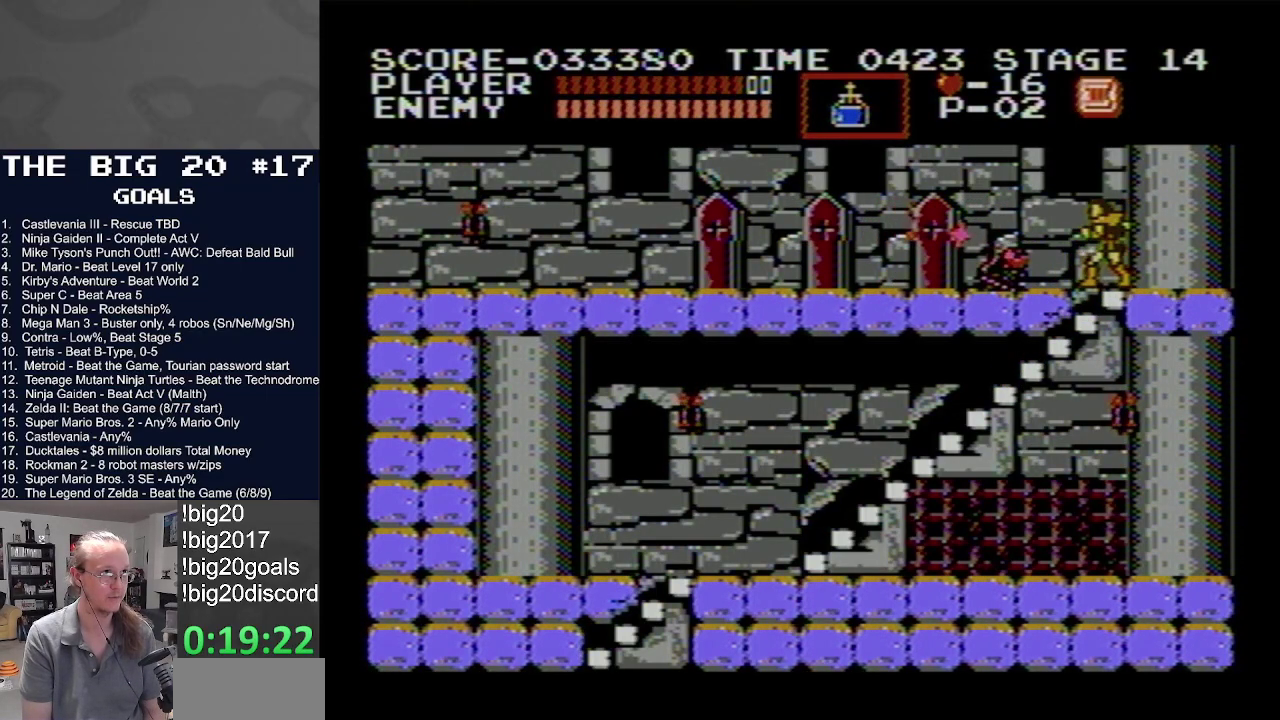
{"buttons": ["DPAD_LEFT"], "events": []}
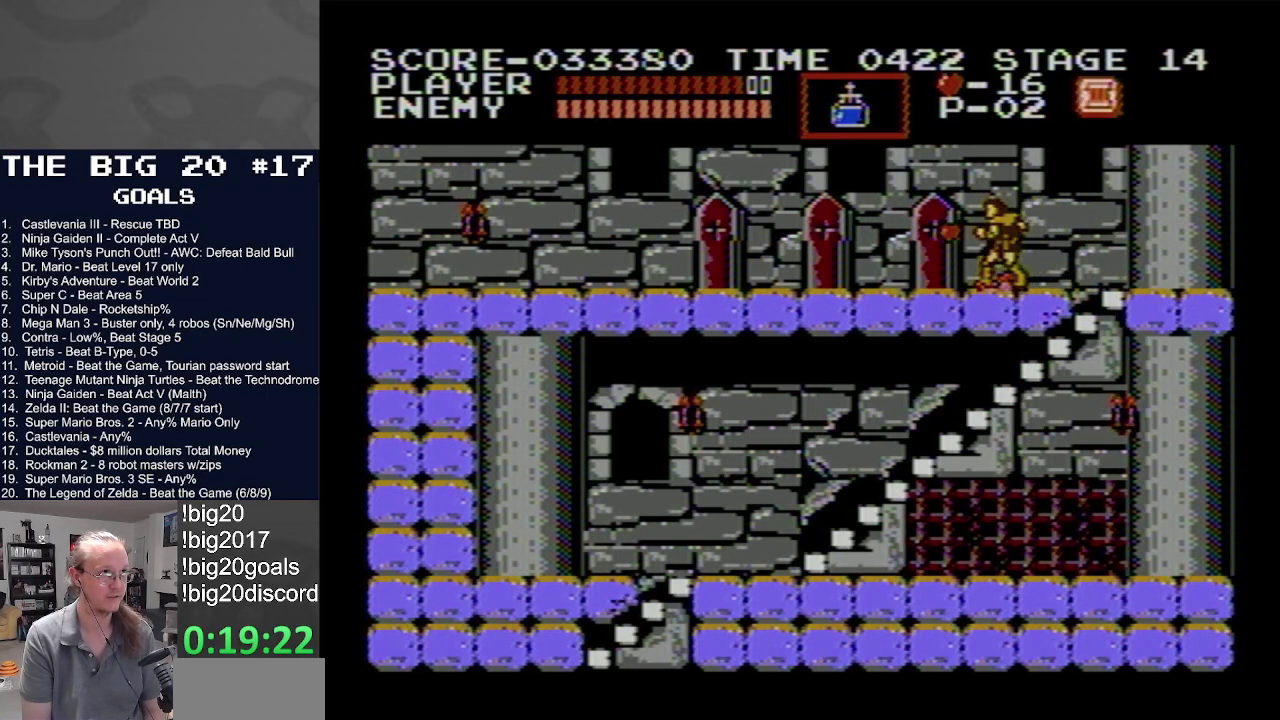
{"buttons": ["DPAD_LEFT"], "events": []}
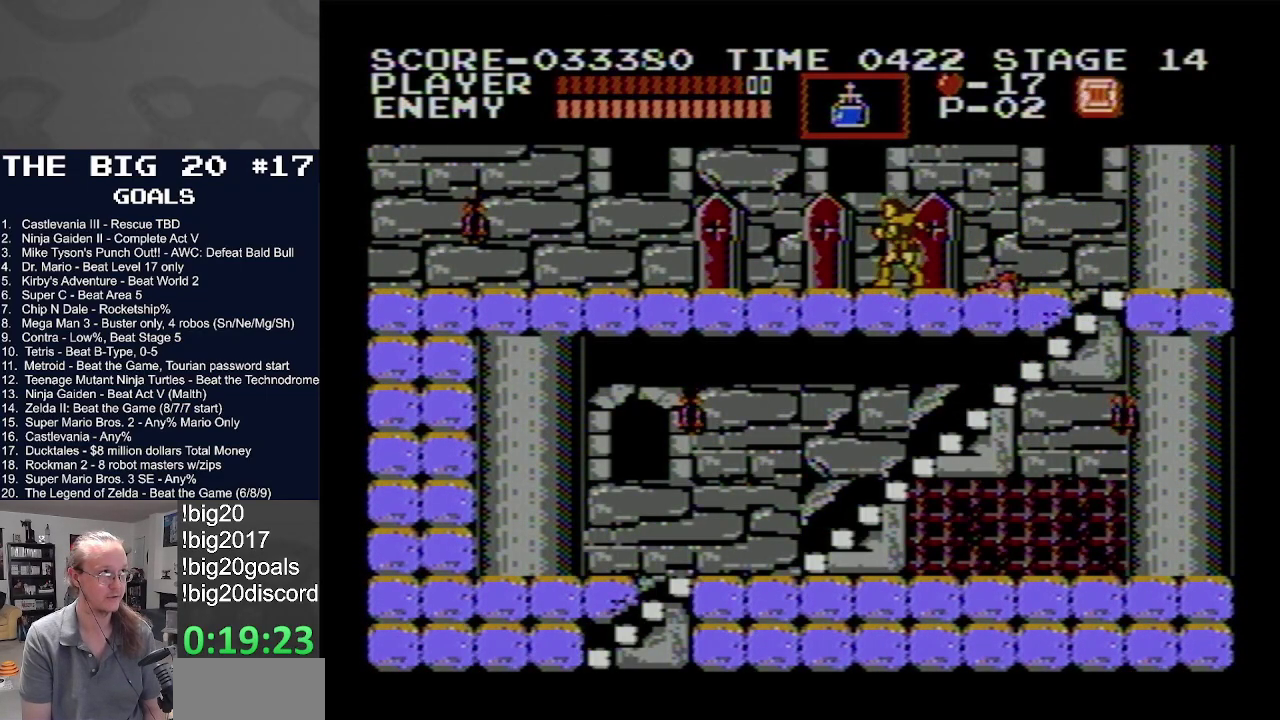
{"buttons": ["DPAD_LEFT"], "events": []}